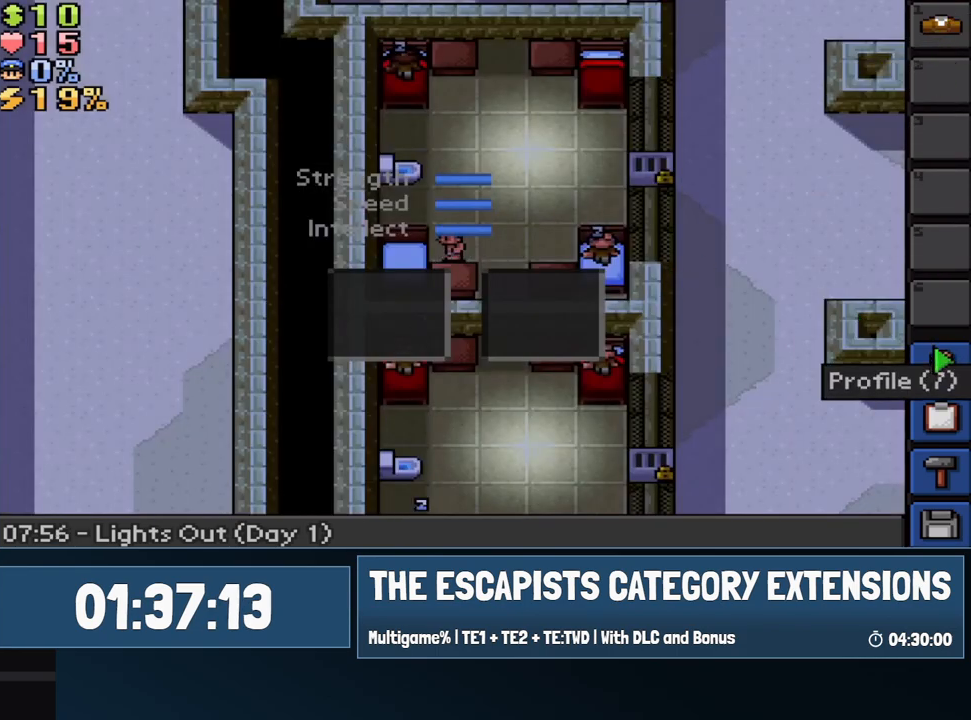
Gameplay with keyboard and mouse; each line is a JSON object with the keys and mouse buttons held at the frame after it. "events" lists presses ("down") and releases ("up") of "0", "1", "2", "3", "4", "5", "6", "7", "8", "9", "a", "alt", "backspace", "c", "ctrl", "d", "e", "equals", "escape", "f", "f1", "f2", "f3", "f4", "i", "j", "m", "minus", "o", "p", "q", "s", "shift", "space", "super", "t", "tab", "w", "mouse_left", "mouse_wheel" and "mouse_right" between this image and that frame as [ms after this image, input, new state], when the widget could be followed in between. "mouse_left", "mouse_wheel", "mouse_right" = the "left", "wheel", "right" buttons of the "mouse" list. No other keys are recorded. "wheel" means that the mouse wheel is clicked or scrolled. Mouse movement is not recorded.
{"keys": [], "mouse": ["left"], "events": [[450, "mouse_left", "down"]]}
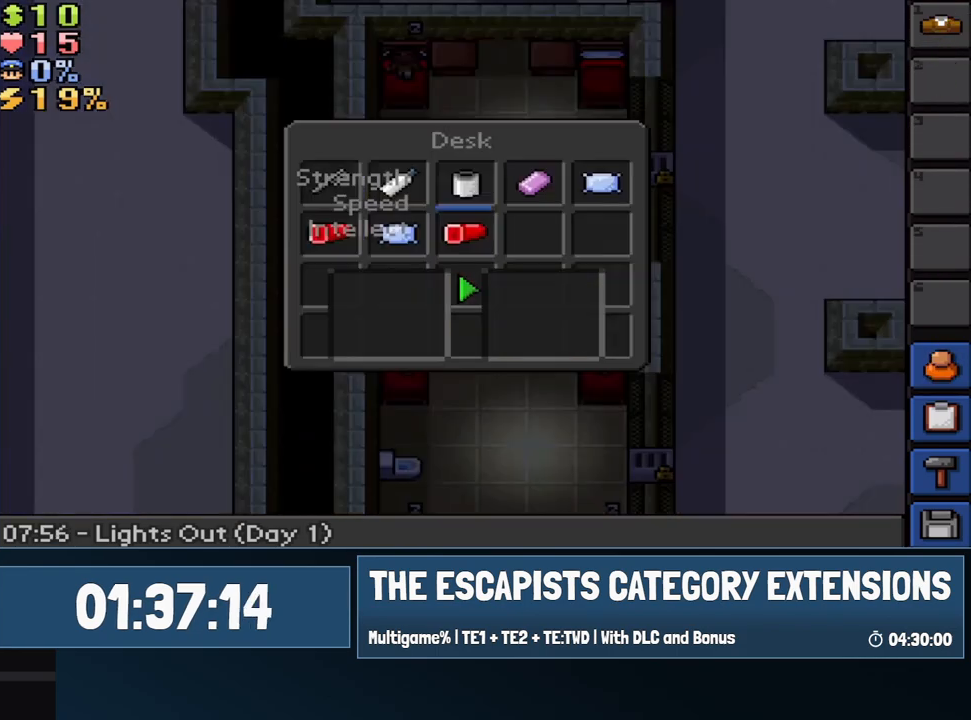
{"keys": [], "mouse": ["left"], "events": [[50, "mouse_left", "up"], [467, "mouse_left", "down"]]}
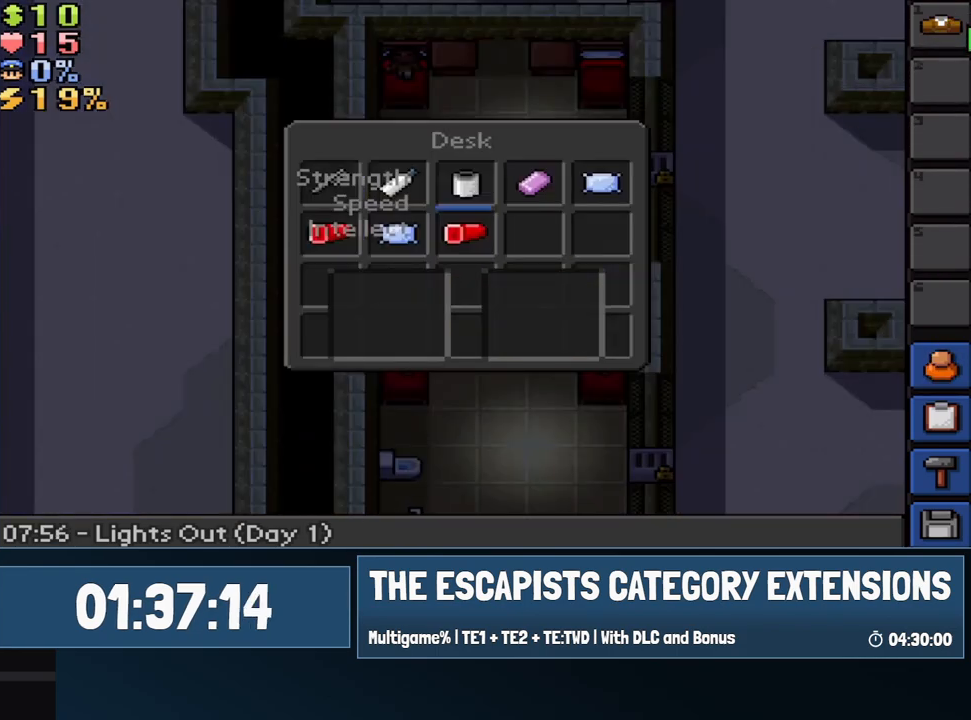
{"keys": [], "mouse": [], "events": [[67, "mouse_left", "up"]]}
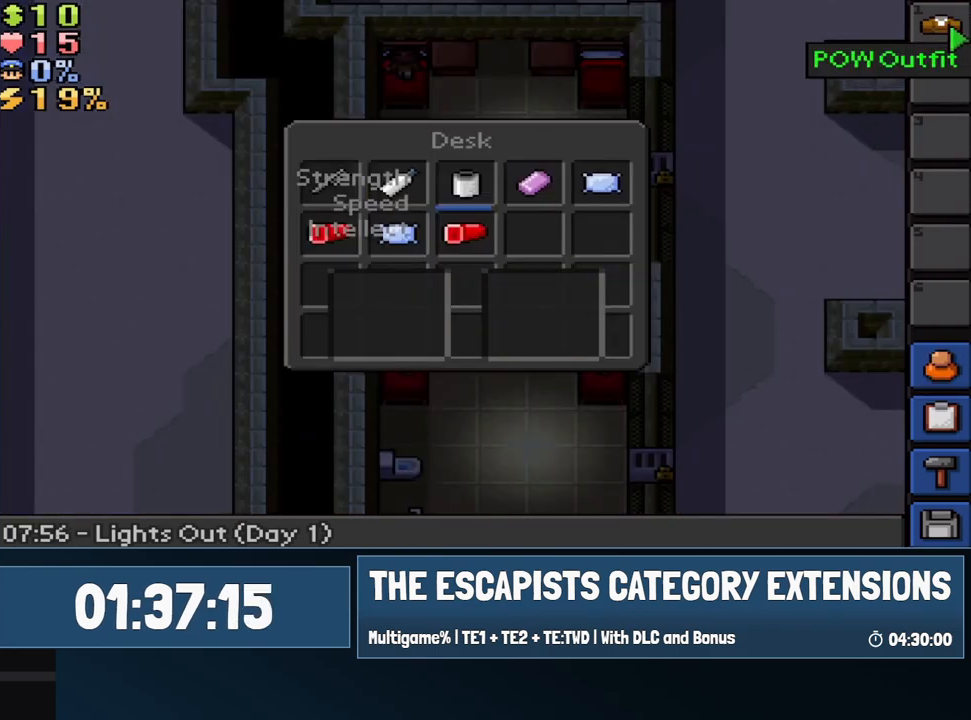
{"keys": [], "mouse": [], "events": [[33, "mouse_left", "down"], [117, "mouse_left", "up"], [167, "mouse_left", "down"], [217, "mouse_left", "up"]]}
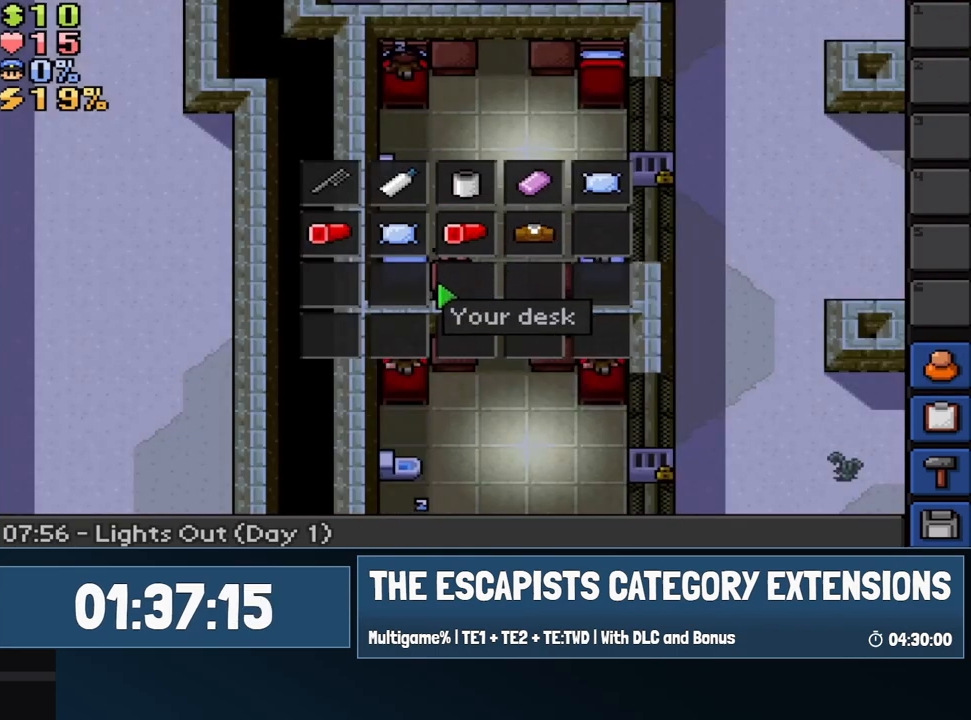
{"keys": [], "mouse": ["left"], "events": [[50, "mouse_left", "down"], [133, "mouse_left", "up"], [417, "mouse_left", "down"]]}
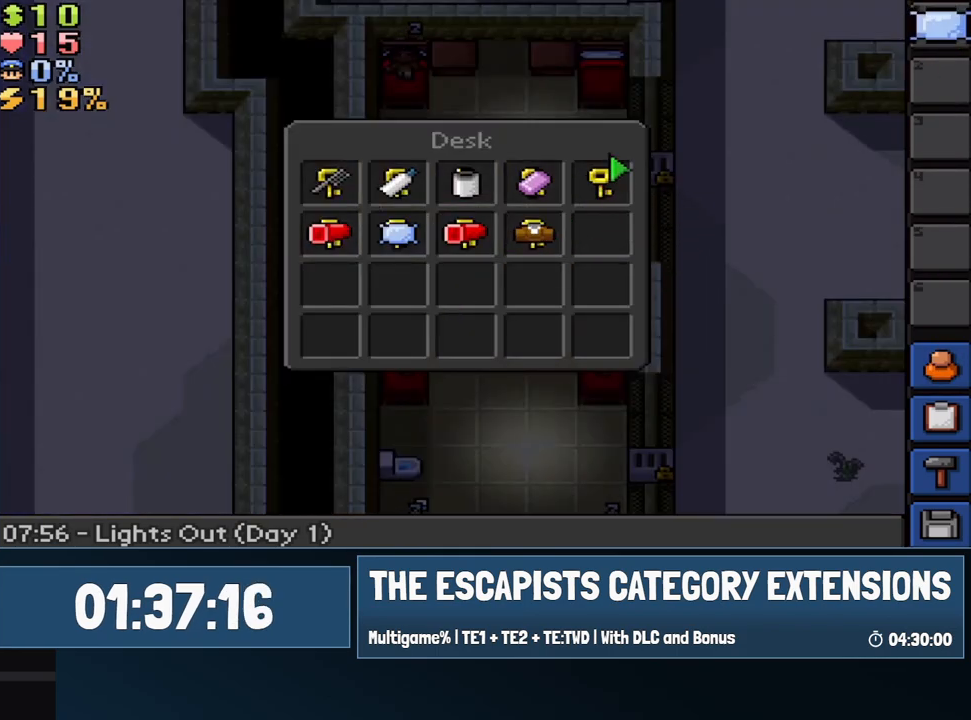
{"keys": [], "mouse": [], "events": [[17, "mouse_left", "up"], [100, "mouse_left", "down"], [150, "mouse_left", "up"]]}
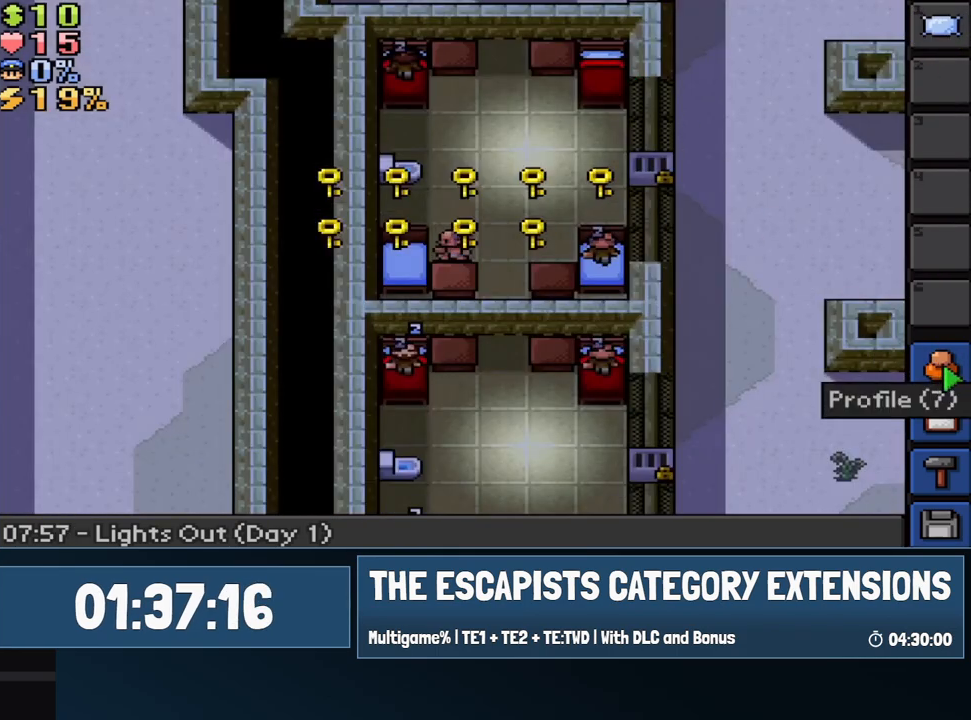
{"keys": [], "mouse": ["left"], "events": [[33, "escape", "down"], [33, "mouse_left", "down"], [117, "escape", "up"], [117, "mouse_left", "up"], [217, "escape", "down"], [317, "escape", "up"], [400, "8", "down"], [500, "8", "up"], [500, "mouse_left", "down"]]}
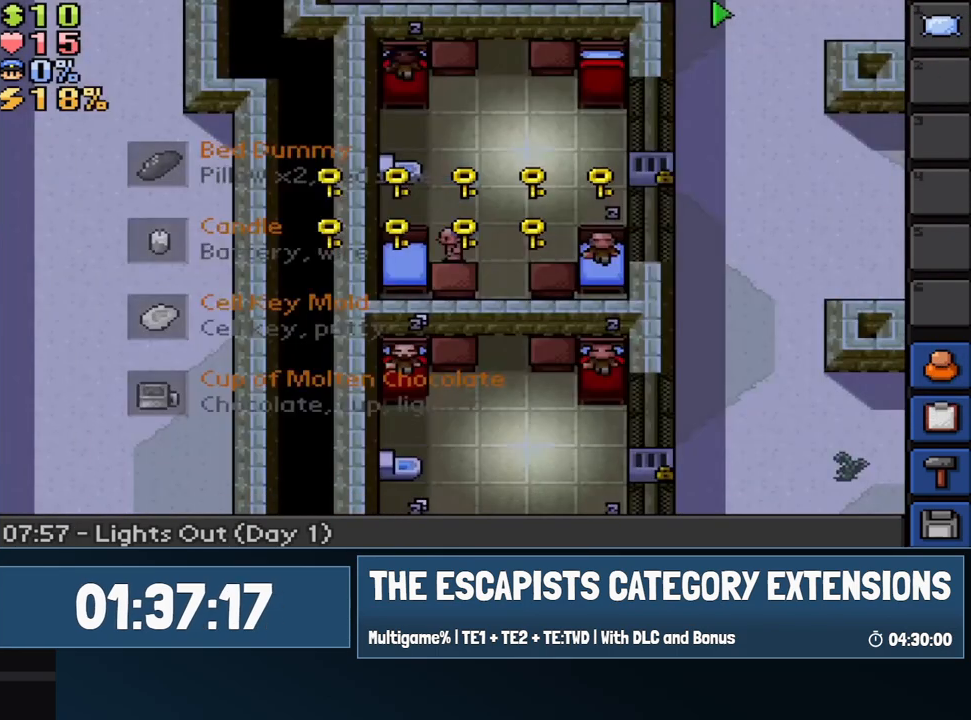
{"keys": [], "mouse": ["left"], "events": [[50, "mouse_left", "up"], [183, "7", "down"], [283, "7", "up"], [417, "mouse_left", "down"]]}
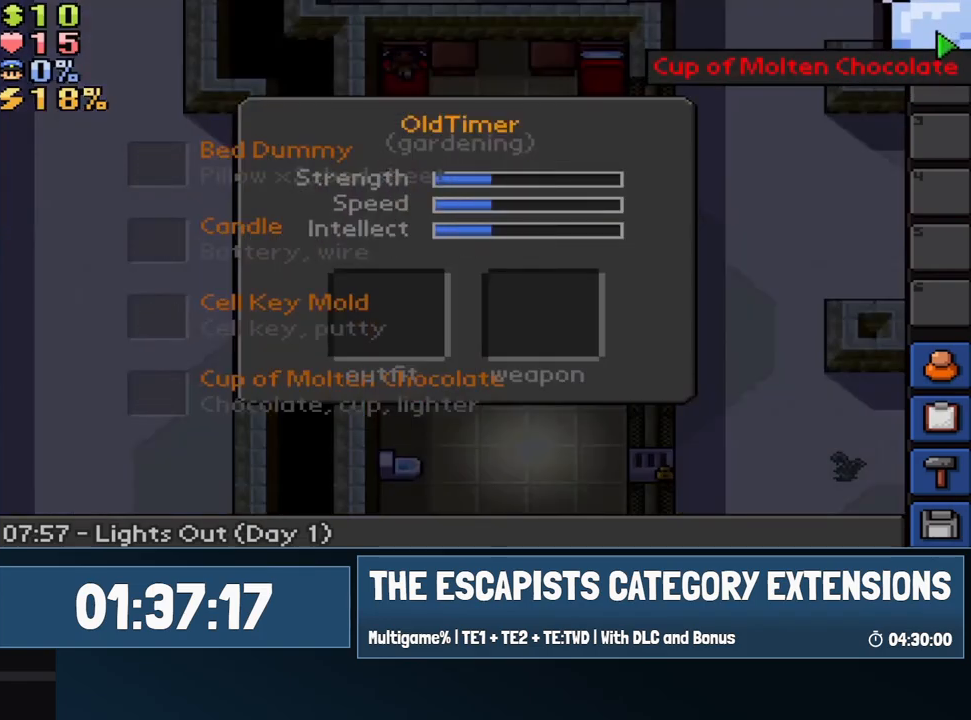
{"keys": [], "mouse": [], "events": [[17, "mouse_left", "up"], [50, "7", "down"], [100, "7", "up"]]}
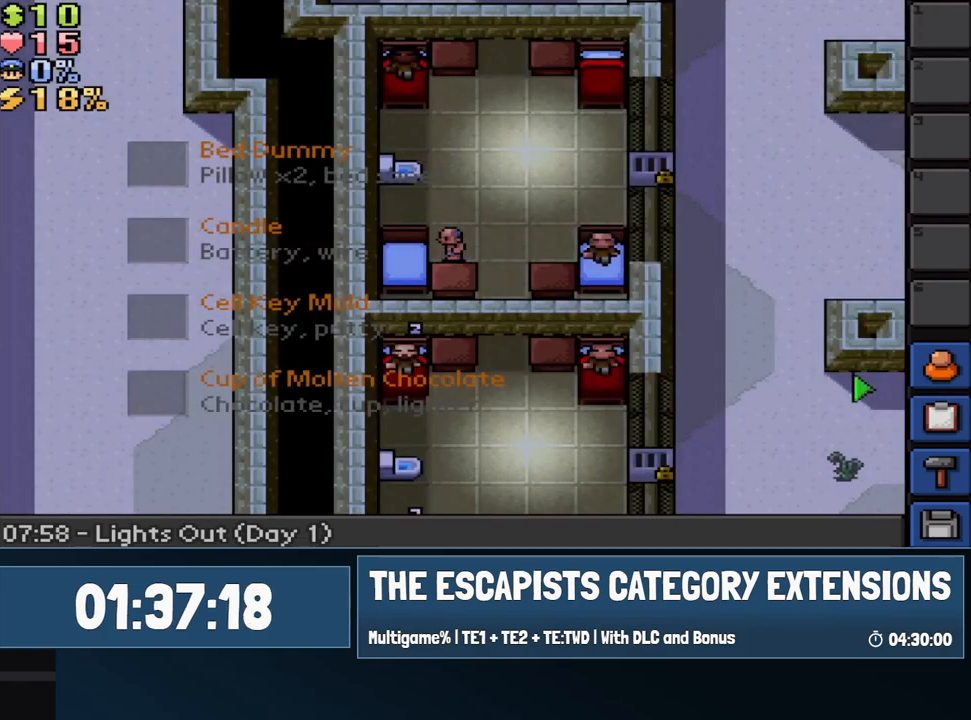
{"keys": [], "mouse": ["left"], "events": [[267, "mouse_left", "down"], [350, "mouse_left", "up"], [500, "mouse_left", "down"]]}
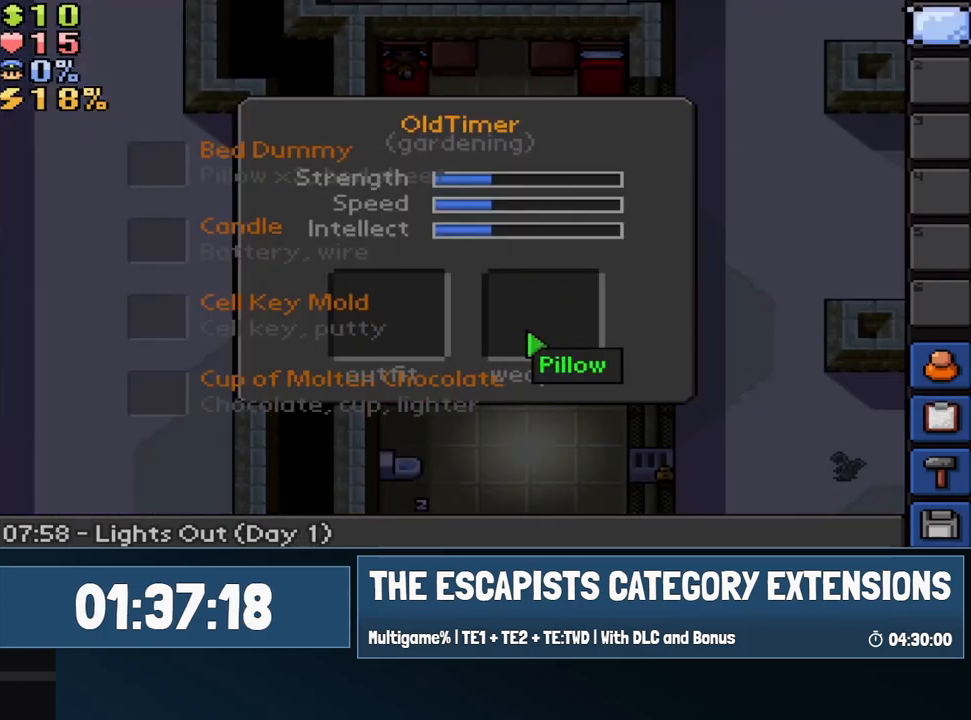
{"keys": [], "mouse": [], "events": [[100, "mouse_left", "up"], [183, "mouse_left", "down"], [233, "mouse_left", "up"]]}
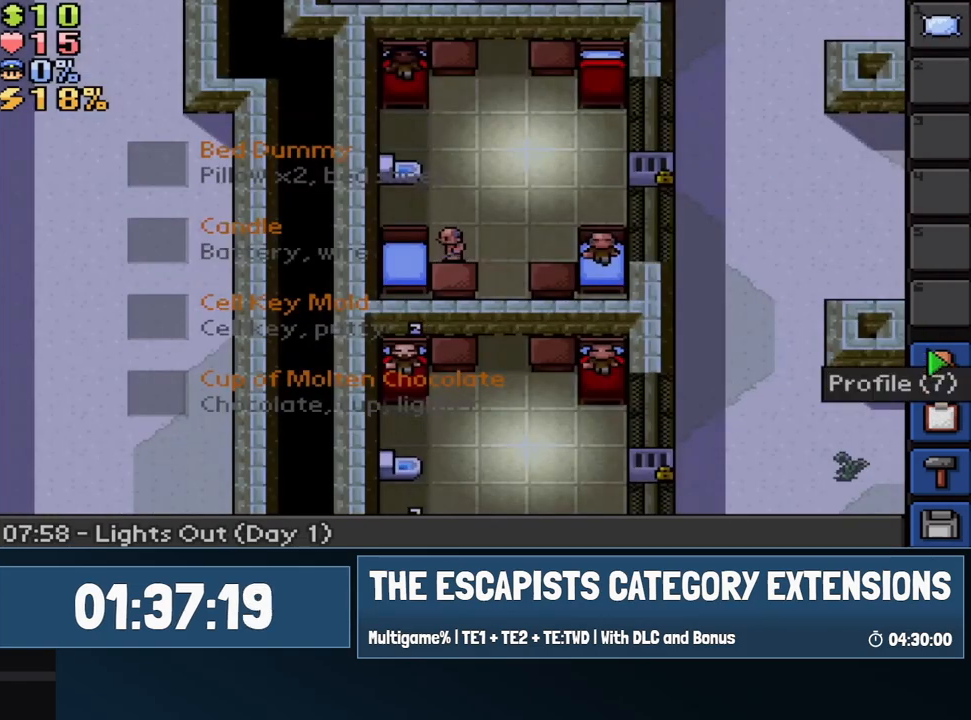
{"keys": [], "mouse": [], "events": [[100, "escape", "down"], [100, "mouse_left", "down"], [150, "mouse_left", "up"], [200, "escape", "up"]]}
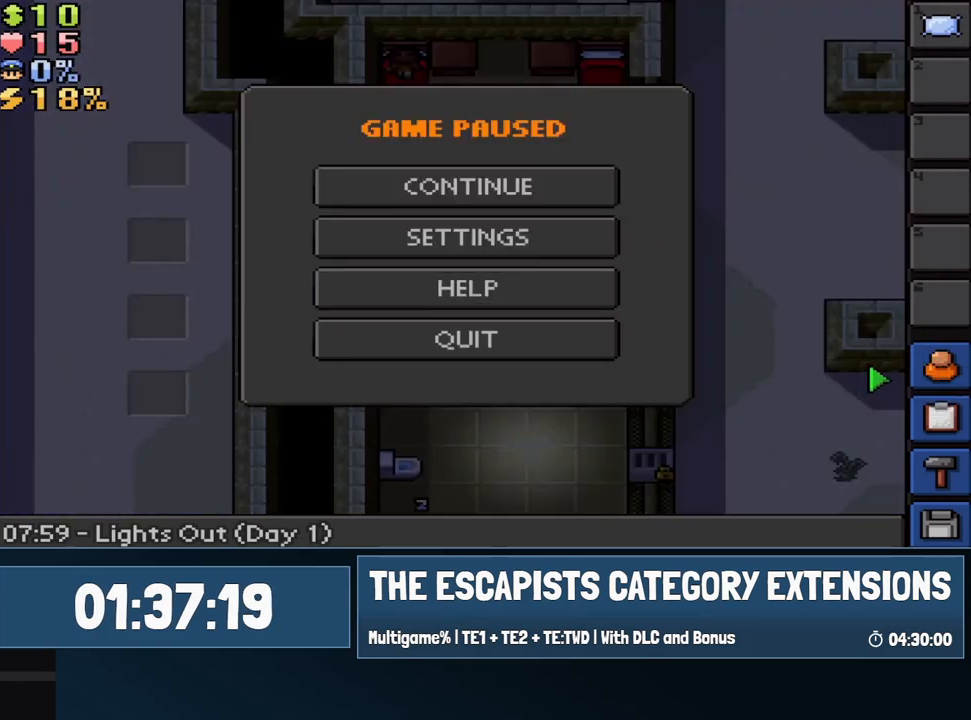
{"keys": ["escape"], "mouse": ["left"], "events": [[83, "escape", "down"], [117, "escape", "up"], [217, "escape", "down"], [267, "mouse_left", "down"], [317, "escape", "up"], [350, "mouse_left", "up"], [500, "escape", "down"], [500, "mouse_left", "down"]]}
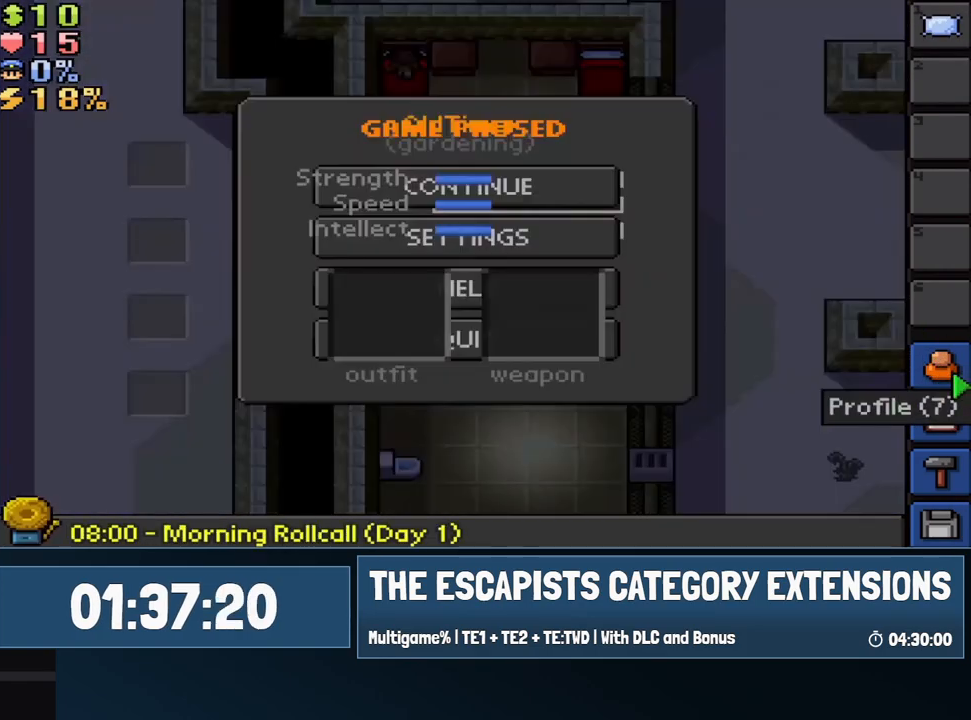
{"keys": [], "mouse": [], "events": [[83, "escape", "up"], [83, "mouse_left", "up"], [283, "escape", "down"], [367, "escape", "up"]]}
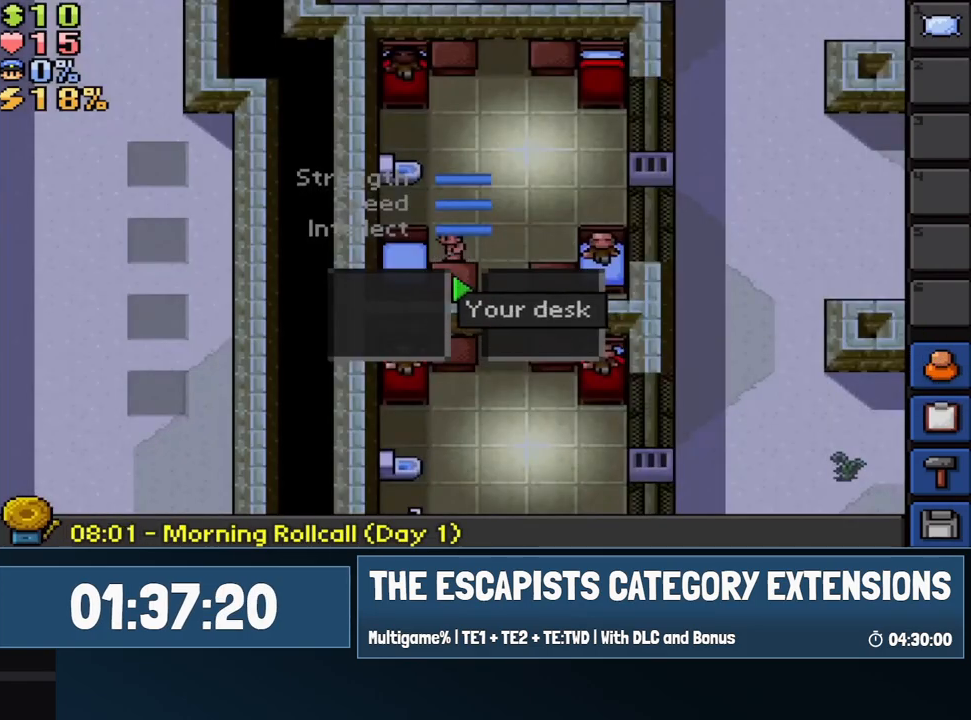
{"keys": [], "mouse": [], "events": [[150, "mouse_left", "down"], [250, "mouse_left", "up"]]}
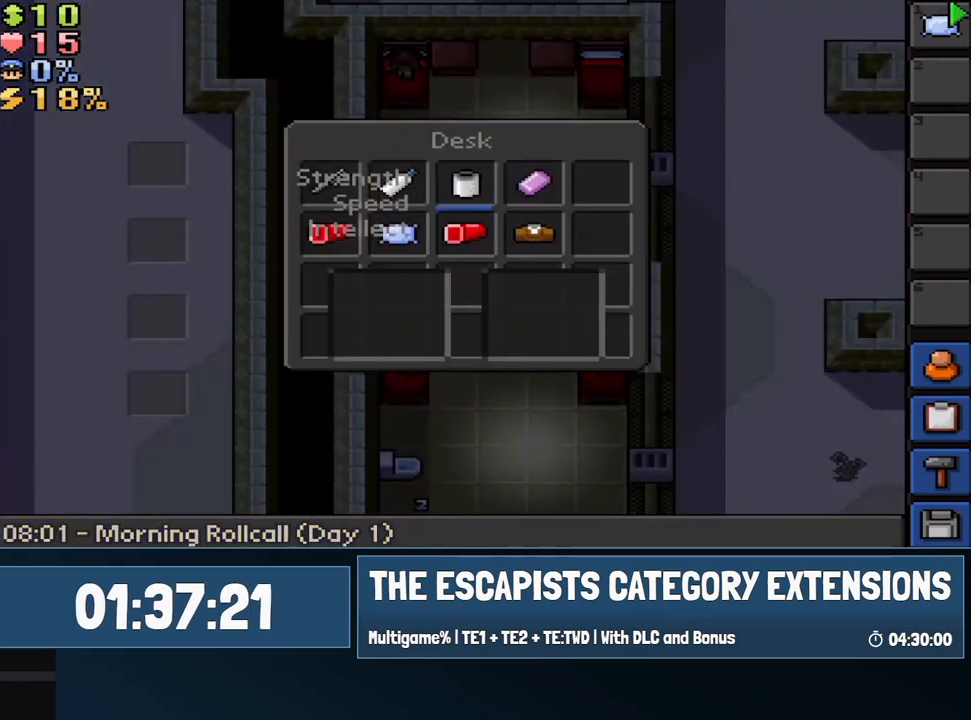
{"keys": [], "mouse": [], "events": [[167, "mouse_left", "down"], [267, "mouse_left", "up"], [300, "mouse_left", "down"], [350, "mouse_left", "up"]]}
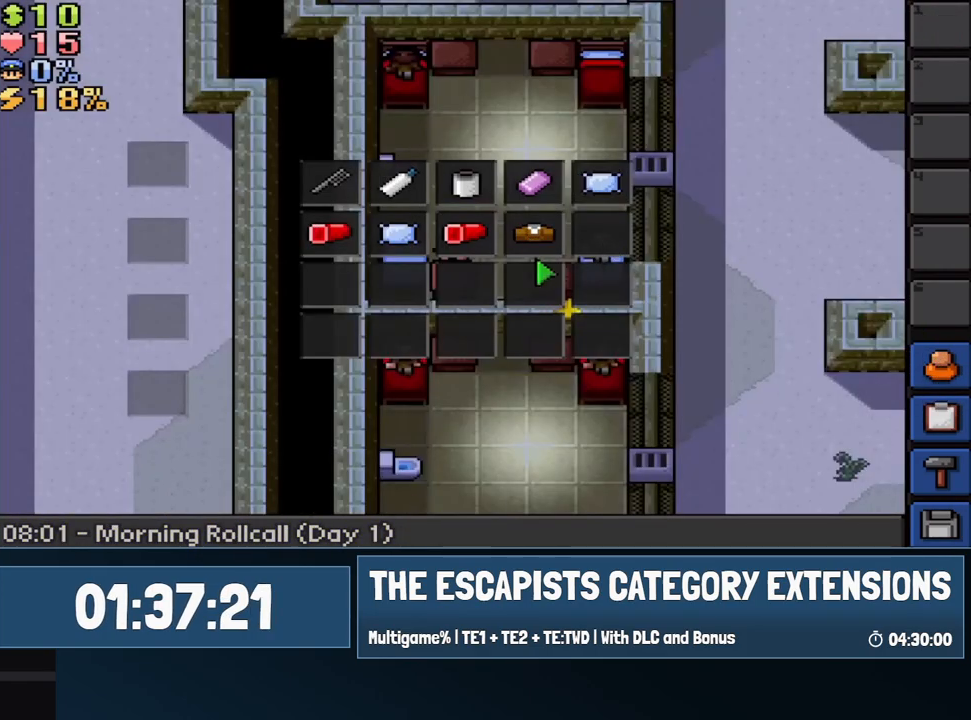
{"keys": [], "mouse": [], "events": [[283, "mouse_left", "down"], [333, "mouse_left", "up"]]}
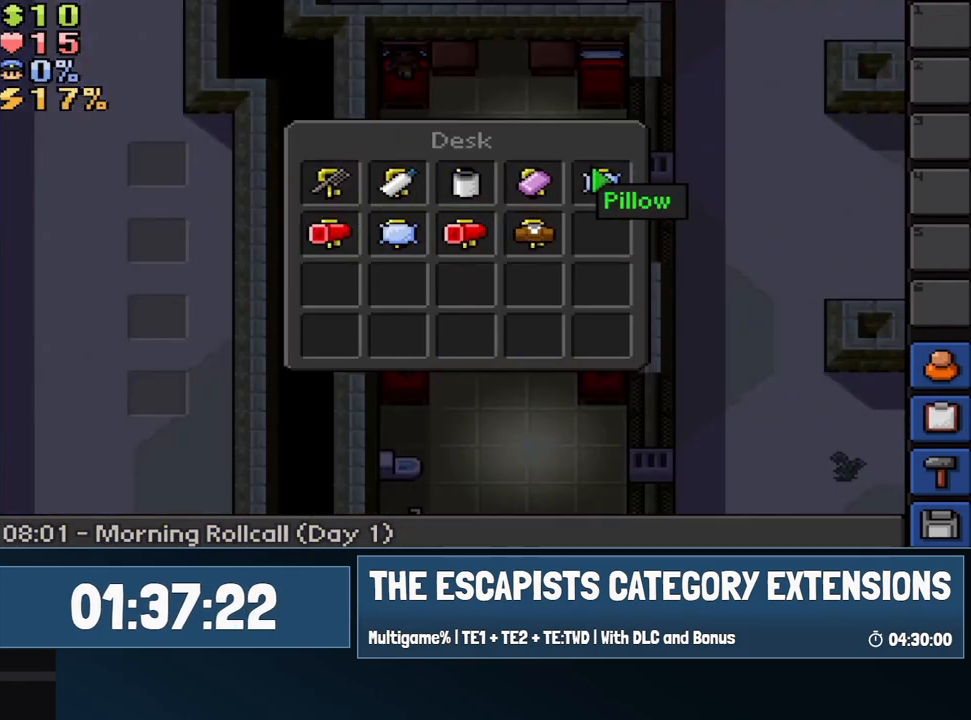
{"keys": [], "mouse": [], "events": [[100, "mouse_left", "down"], [200, "mouse_left", "up"], [250, "mouse_left", "down"], [350, "mouse_left", "up"]]}
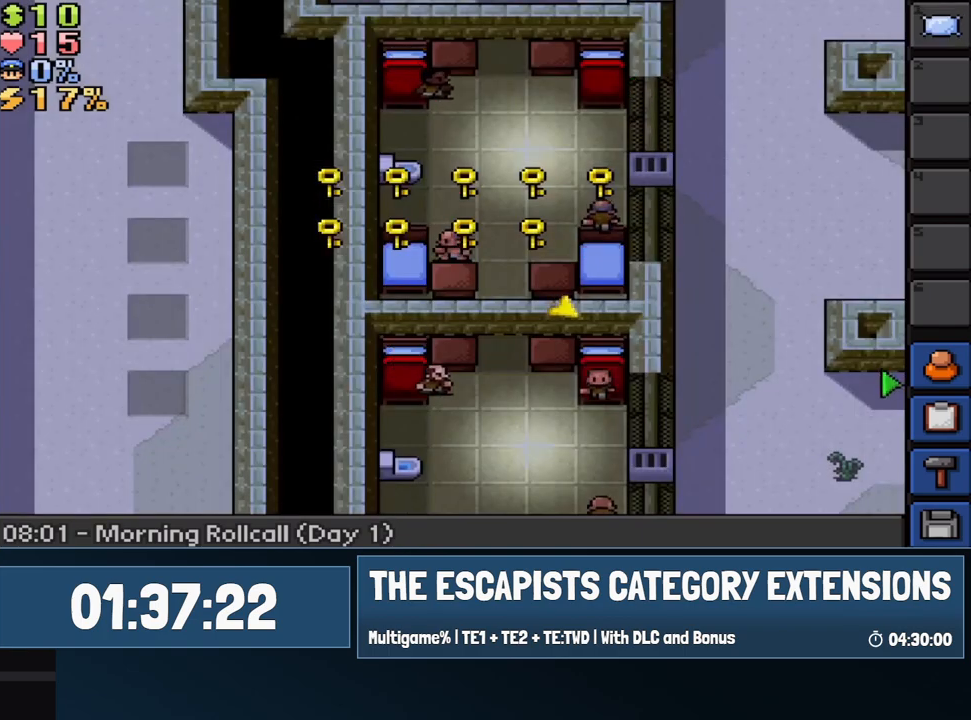
{"keys": [], "mouse": [], "events": [[167, "escape", "down"], [167, "mouse_left", "down"], [267, "mouse_left", "up"], [317, "escape", "up"], [400, "escape", "down"], [500, "escape", "up"]]}
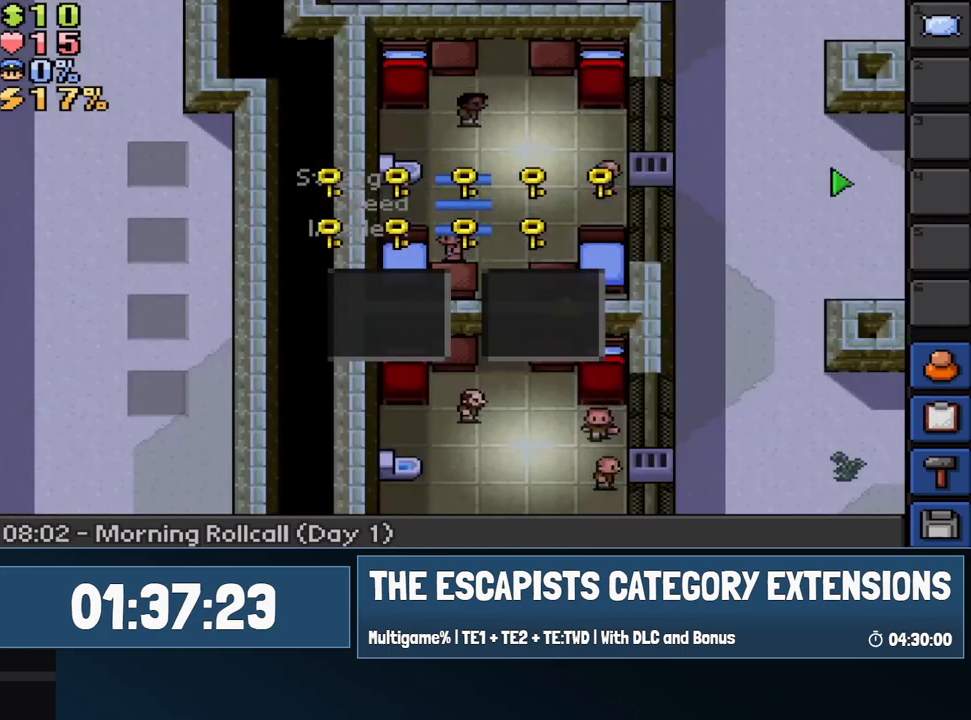
{"keys": ["7"], "mouse": [], "events": [[83, "8", "down"], [183, "8", "up"], [183, "mouse_left", "down"], [283, "mouse_left", "up"], [417, "7", "down"]]}
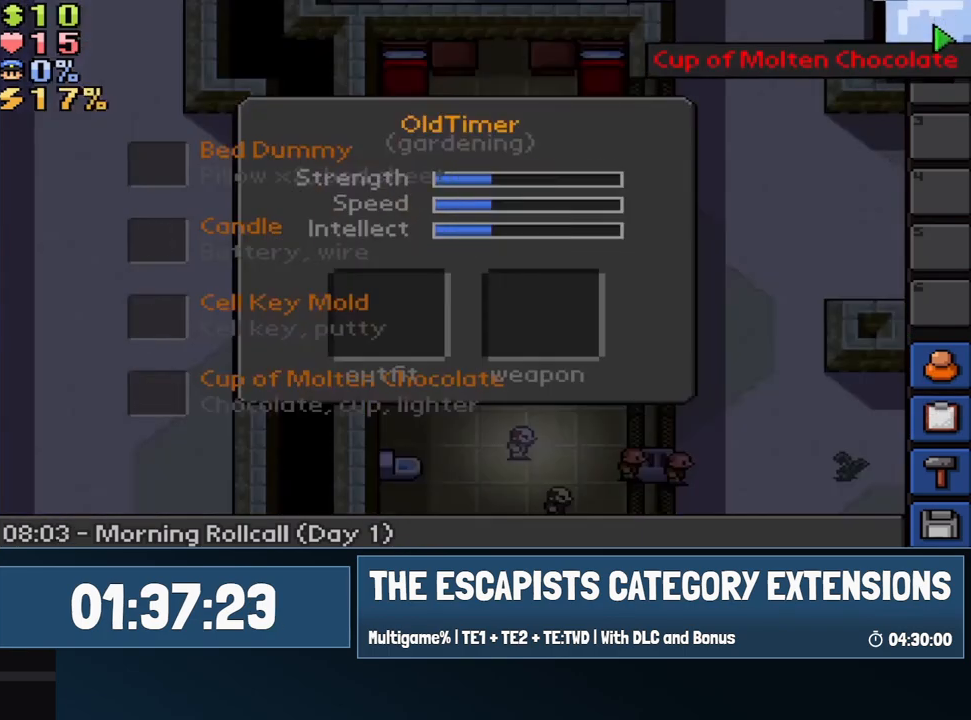
{"keys": [], "mouse": ["left"], "events": [[17, "7", "up"], [17, "mouse_left", "down"], [67, "mouse_left", "up"], [150, "mouse_left", "down"], [250, "mouse_left", "up"], [300, "mouse_left", "down"], [333, "mouse_left", "up"], [433, "mouse_left", "down"]]}